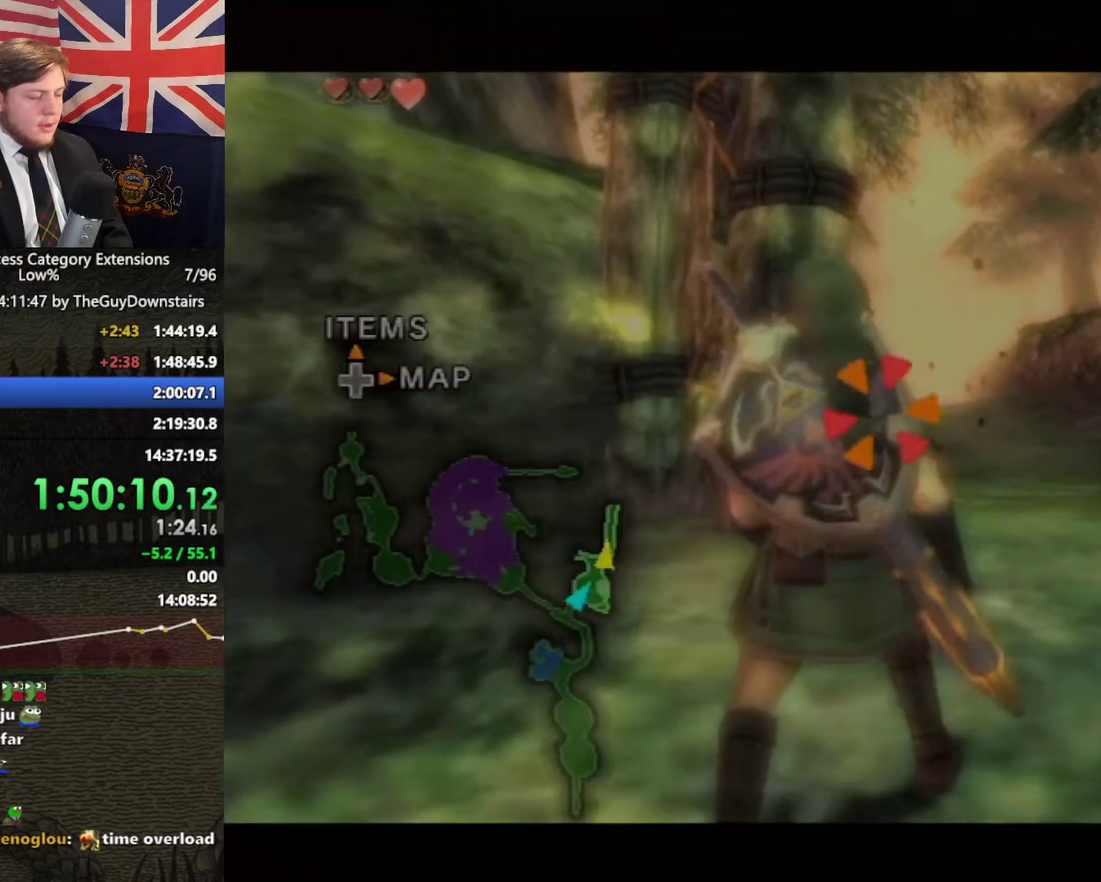
Gameplay with a controller (Nintendo layout); each line is a JSON object with the inputs held at the frame after it. "events" lists button and stick changes between this image and that frame as [ms after this image, input, new state], when the widget could be followed in between. This overlay highlights the sticks when they move; stick clicks (L3 R3) are not distinguishable. Not read: L2 L3 R3.
{"buttons": [], "left_stick": "center", "right_stick": "center", "events": [[67, "B", "up"], [233, "B", "down"], [300, "B", "up"]]}
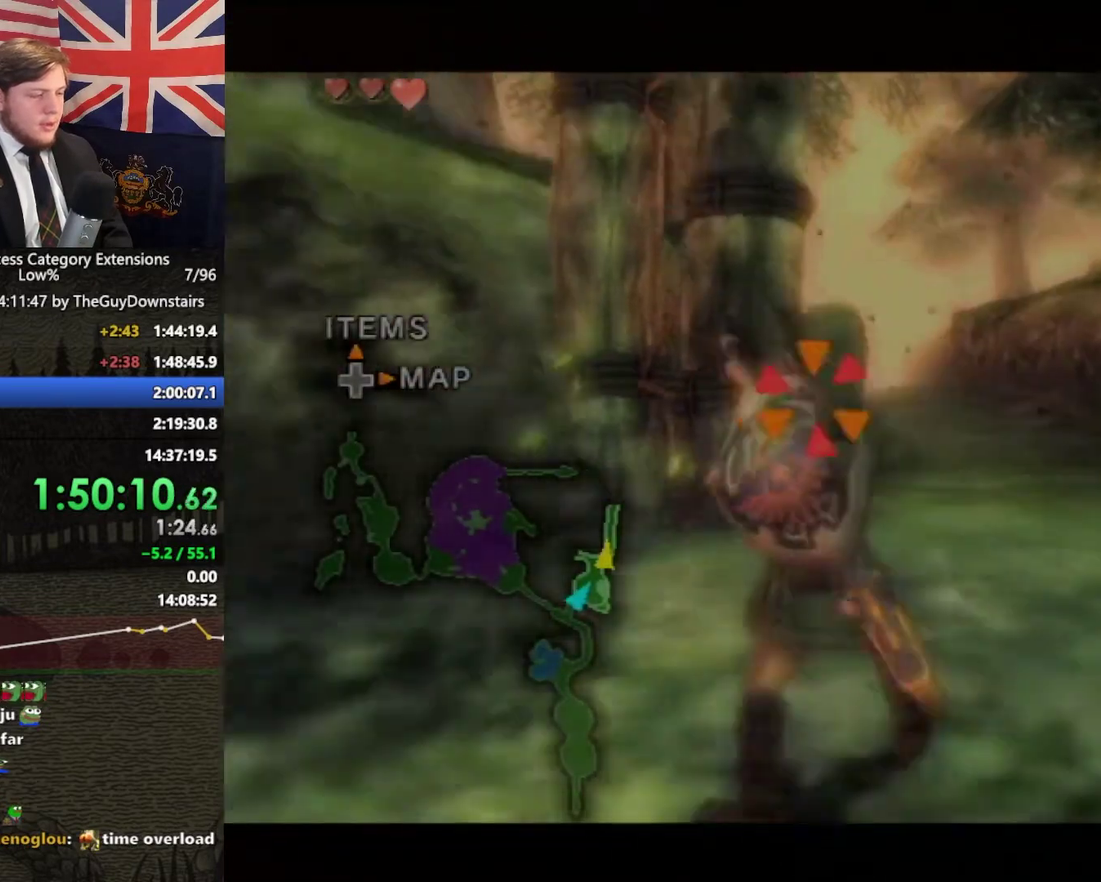
{"buttons": ["A"], "left_stick": "center", "right_stick": "center", "events": [[167, "A", "down"]]}
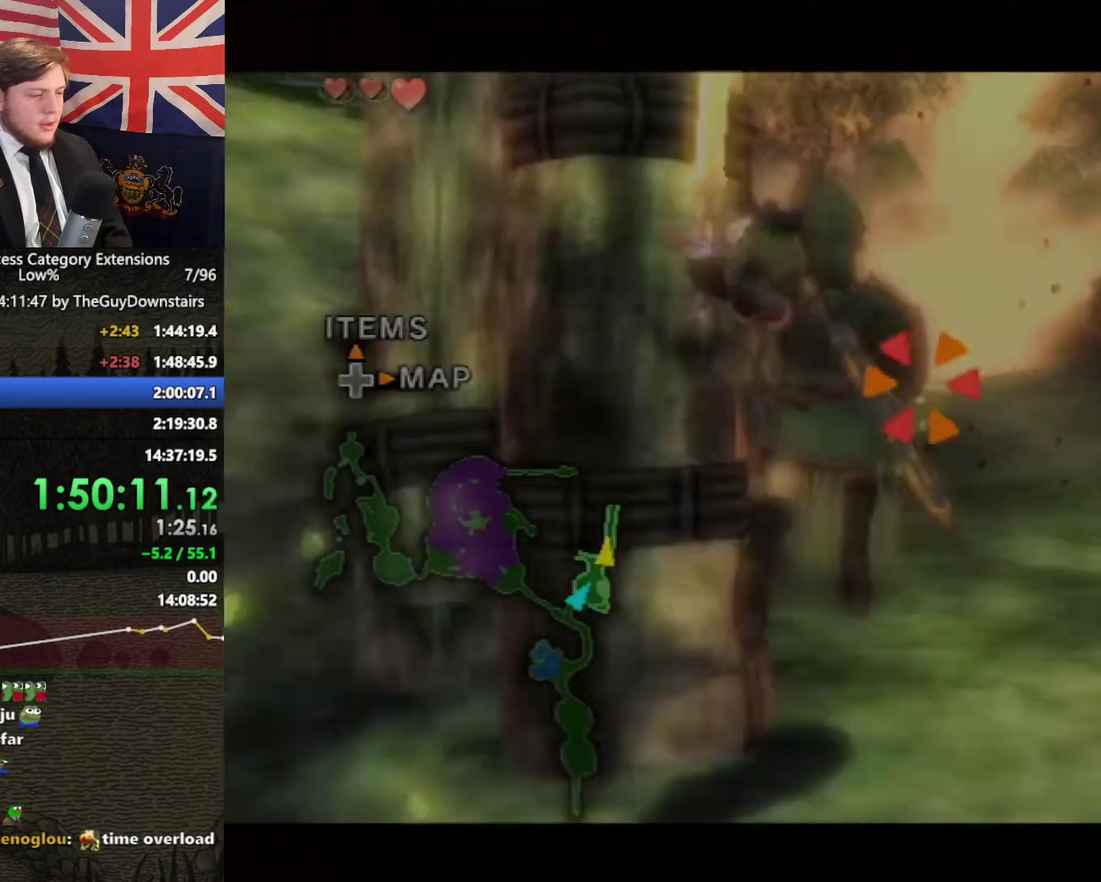
{"buttons": [], "left_stick": "center", "right_stick": "center"}
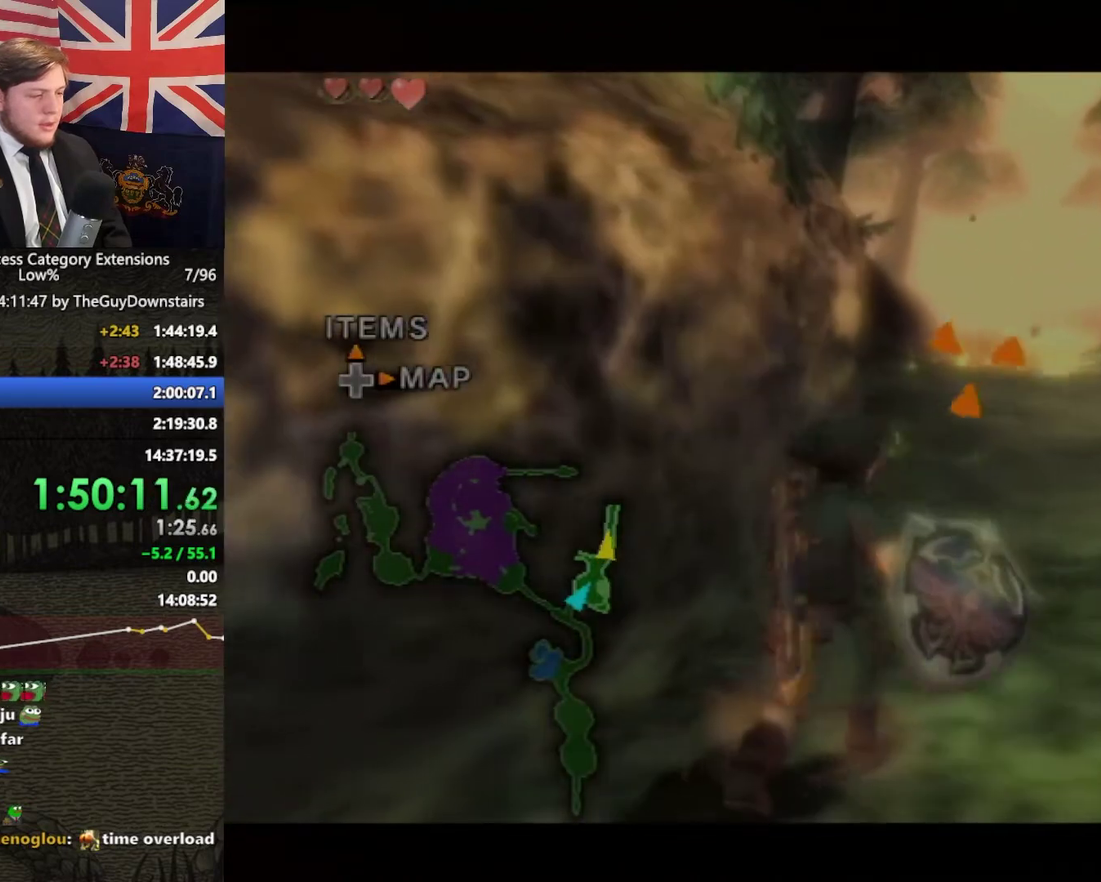
{"buttons": [], "left_stick": "center", "right_stick": "center"}
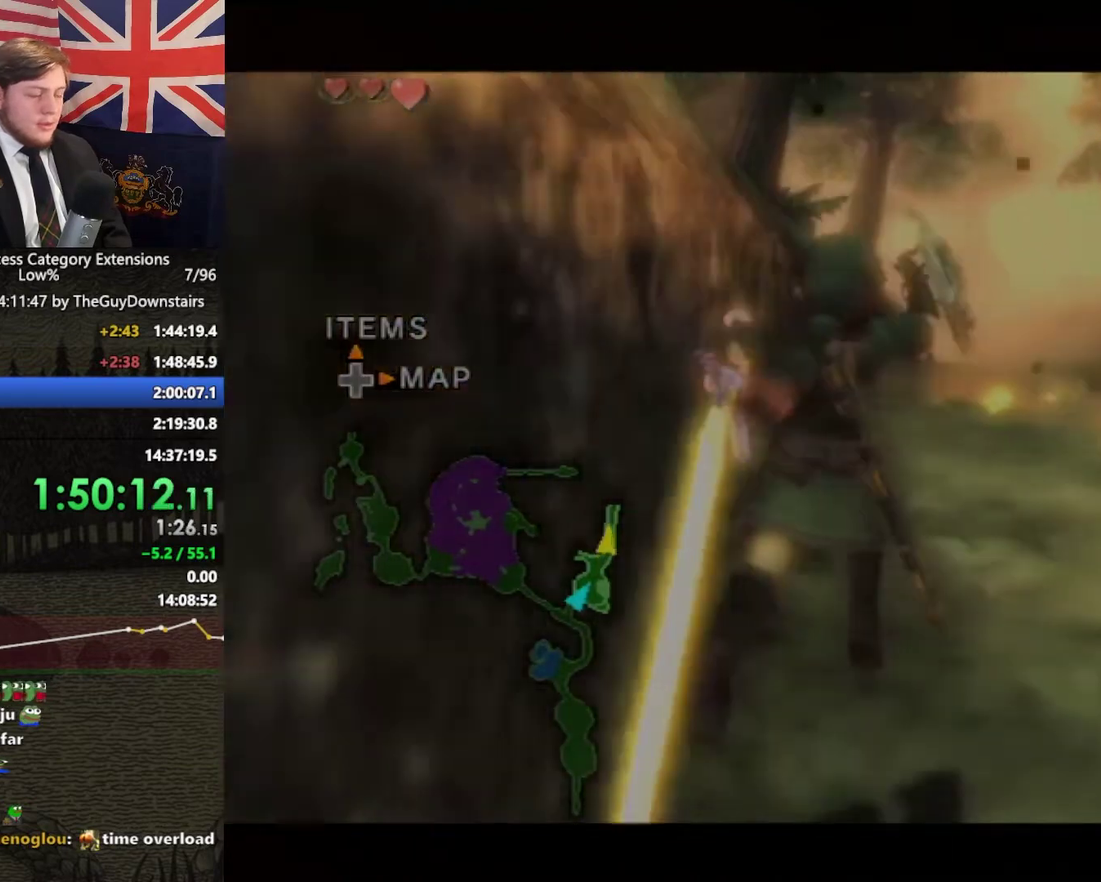
{"buttons": [], "left_stick": "center", "right_stick": "center", "events": []}
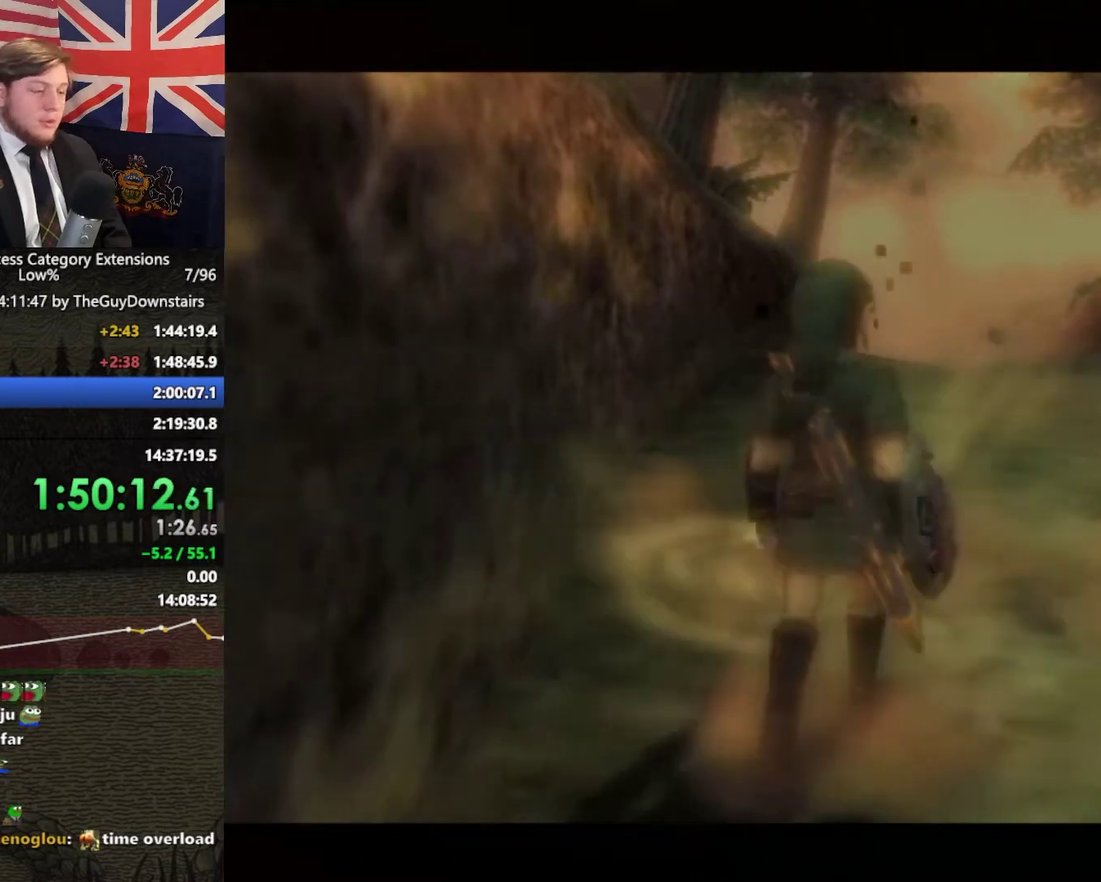
{"buttons": [], "left_stick": "center", "right_stick": "center", "events": []}
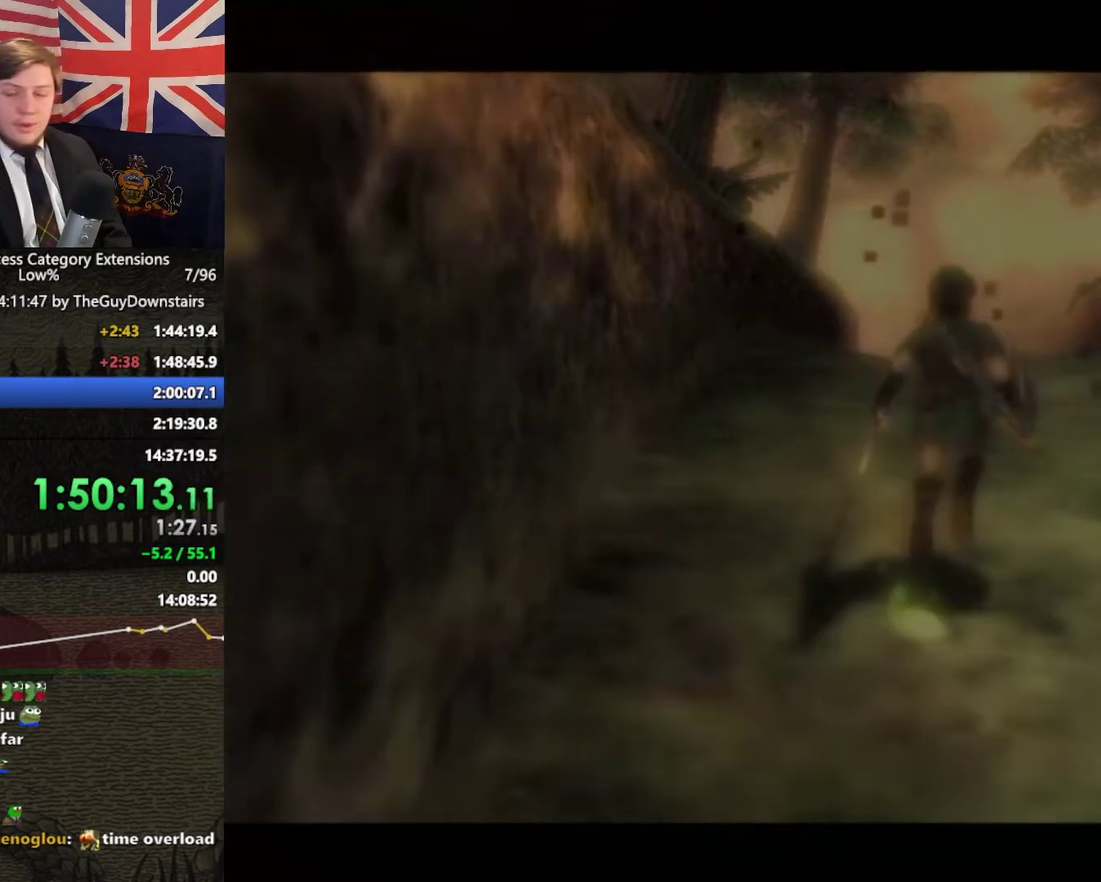
{"buttons": [], "left_stick": "up", "right_stick": "center", "events": [[300, "left_stick", "up"]]}
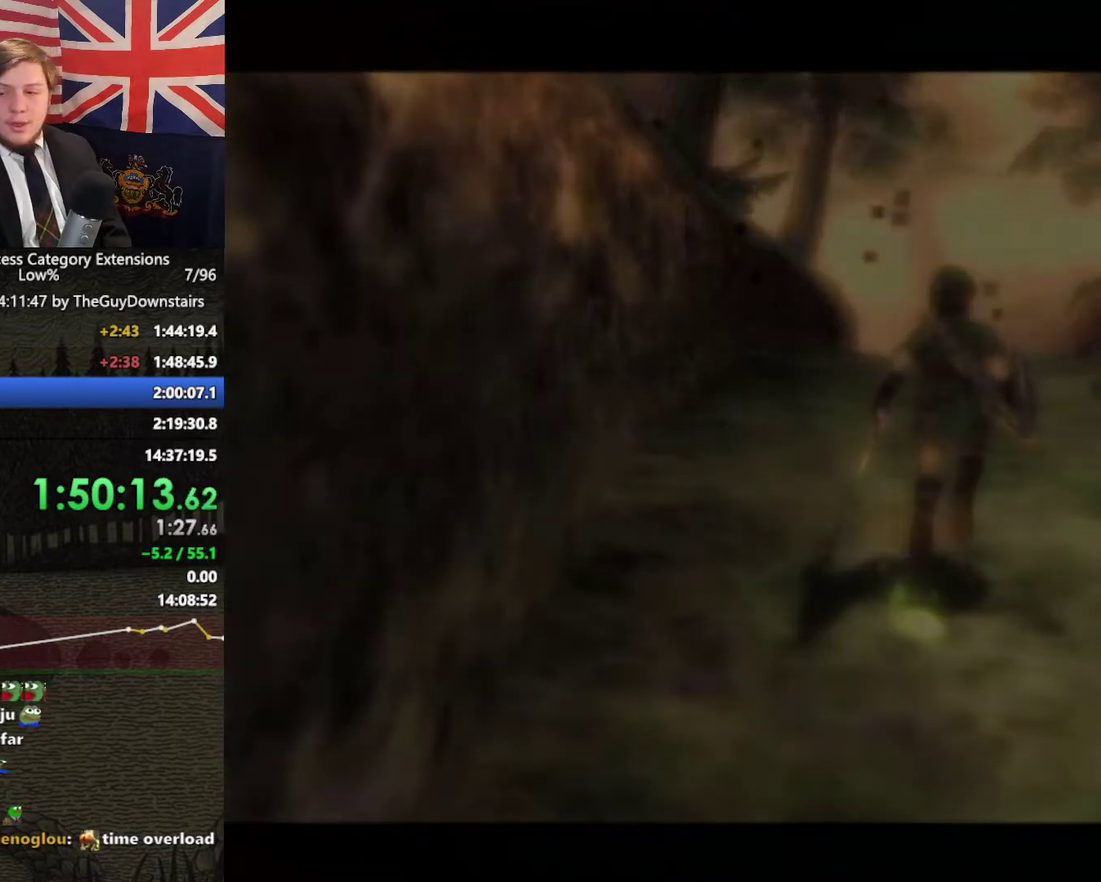
{"buttons": [], "left_stick": "up", "right_stick": "center", "events": []}
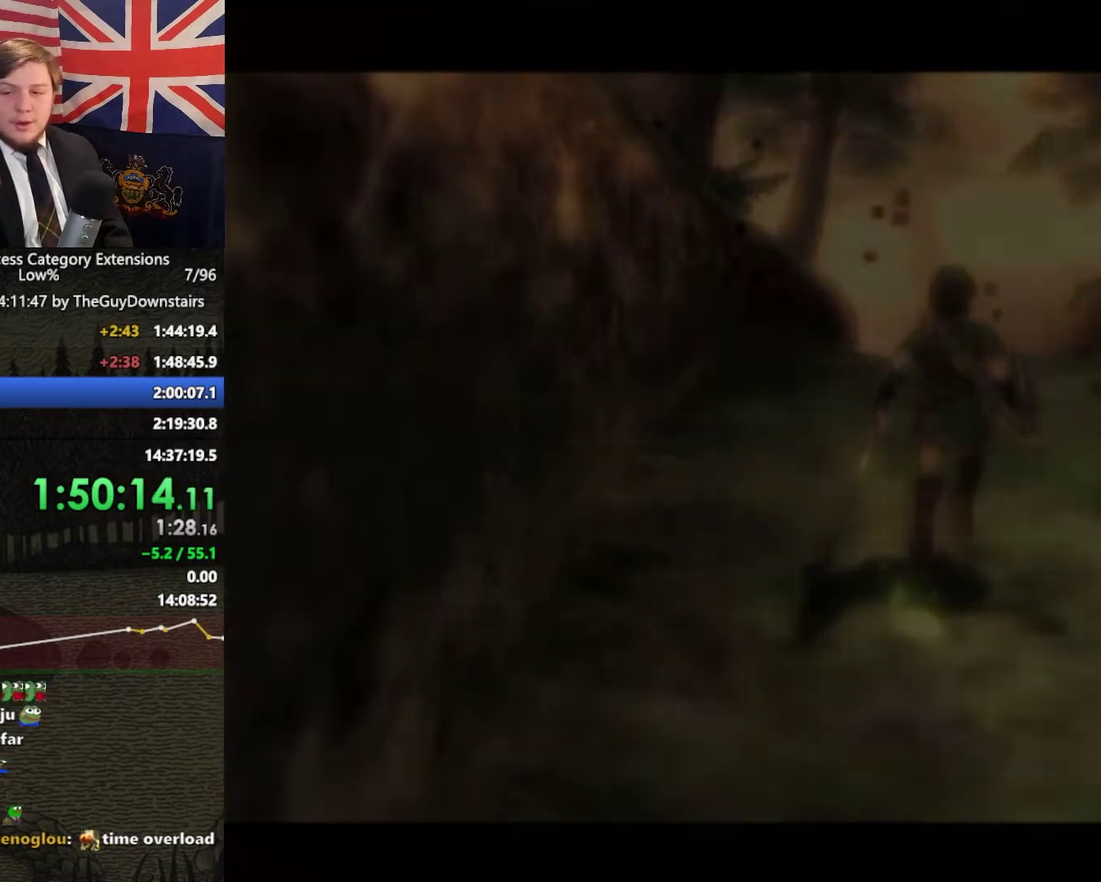
{"buttons": [], "left_stick": "up", "right_stick": "center", "events": []}
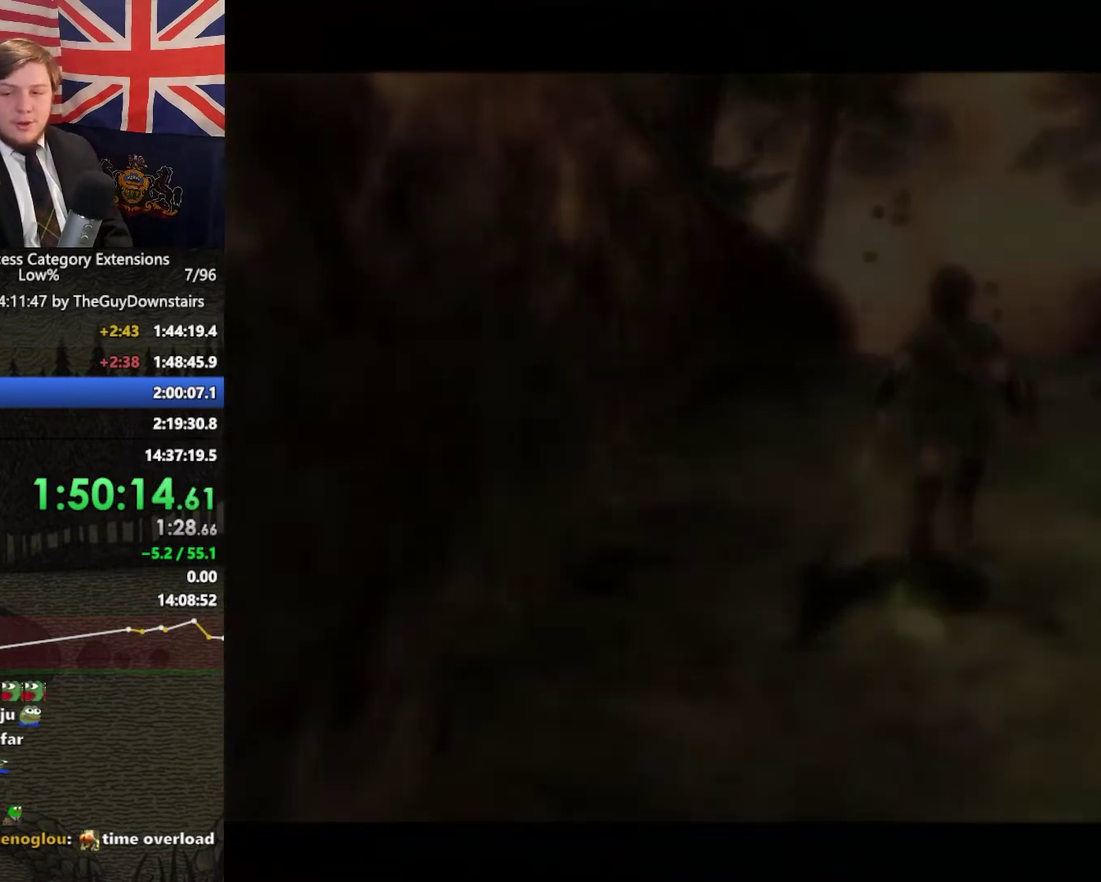
{"buttons": [], "left_stick": "up", "right_stick": "center", "events": []}
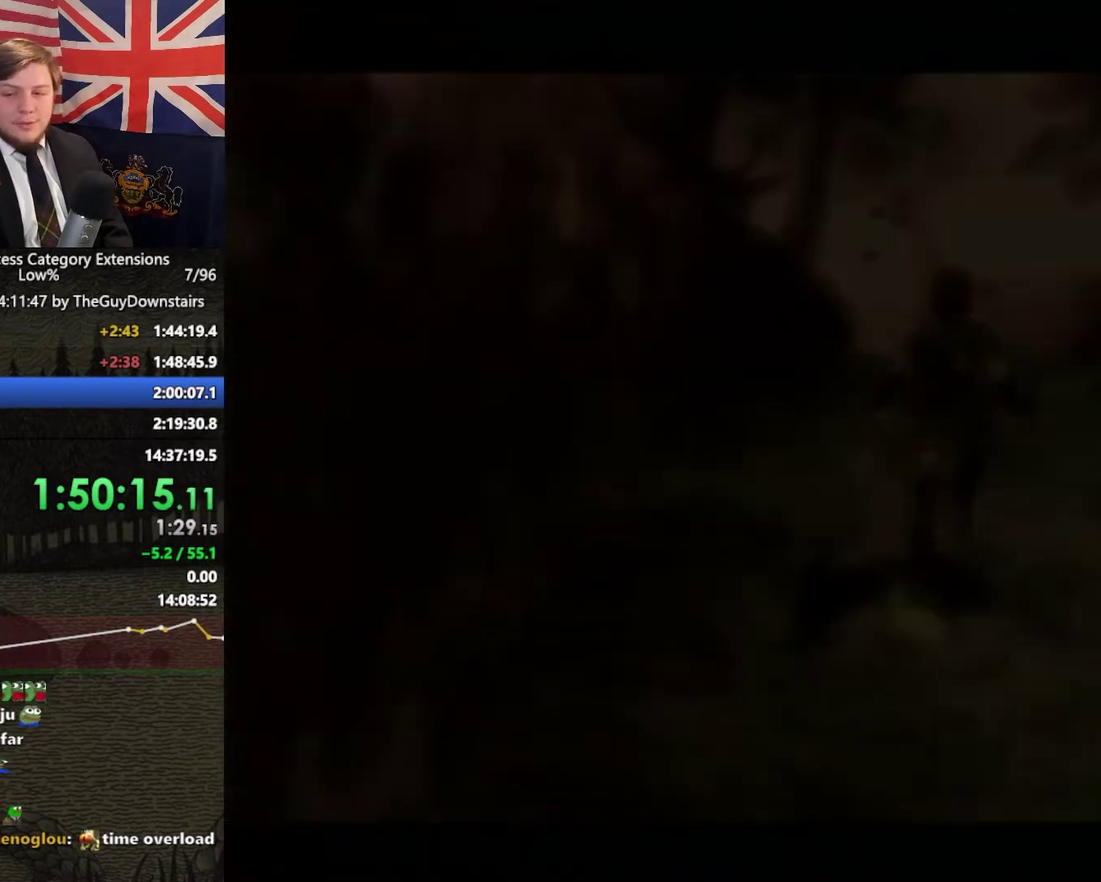
{"buttons": [], "left_stick": "up", "right_stick": "center", "events": [[100, "A", "down"], [233, "A", "up"]]}
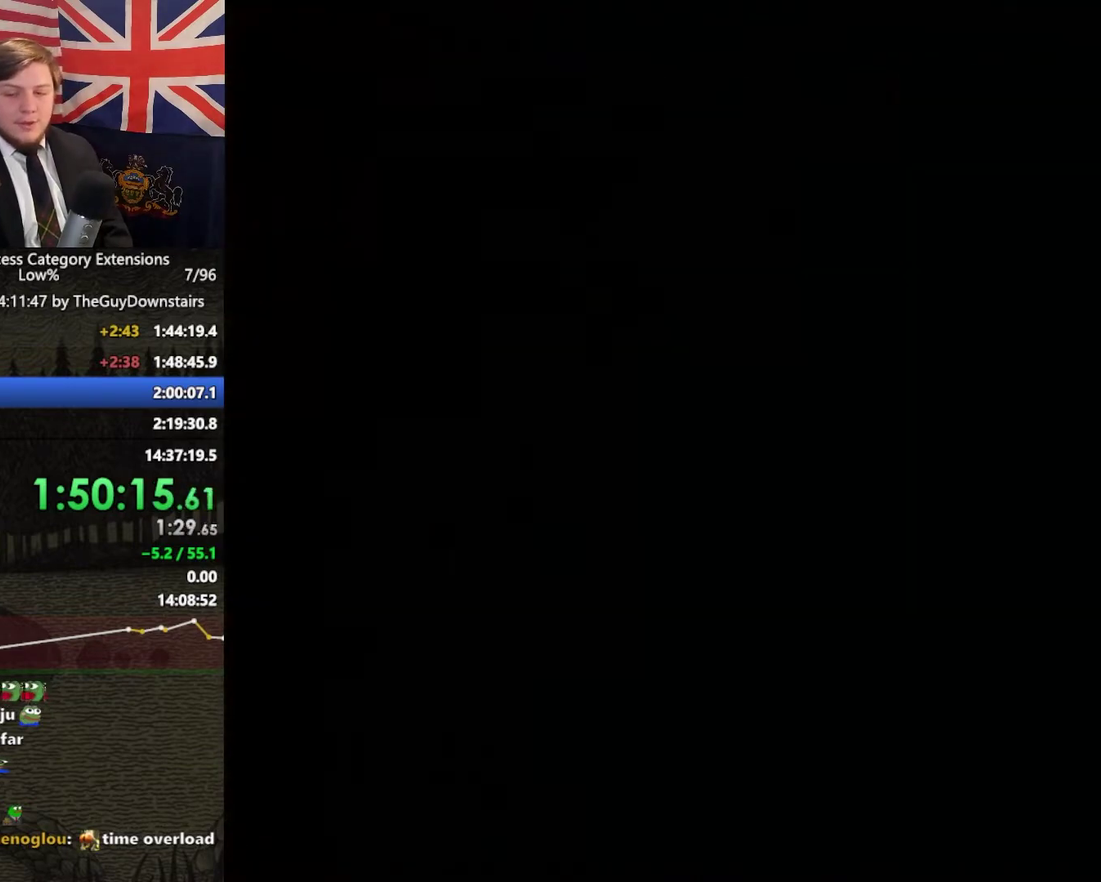
{"buttons": [], "left_stick": "up", "right_stick": "center", "events": []}
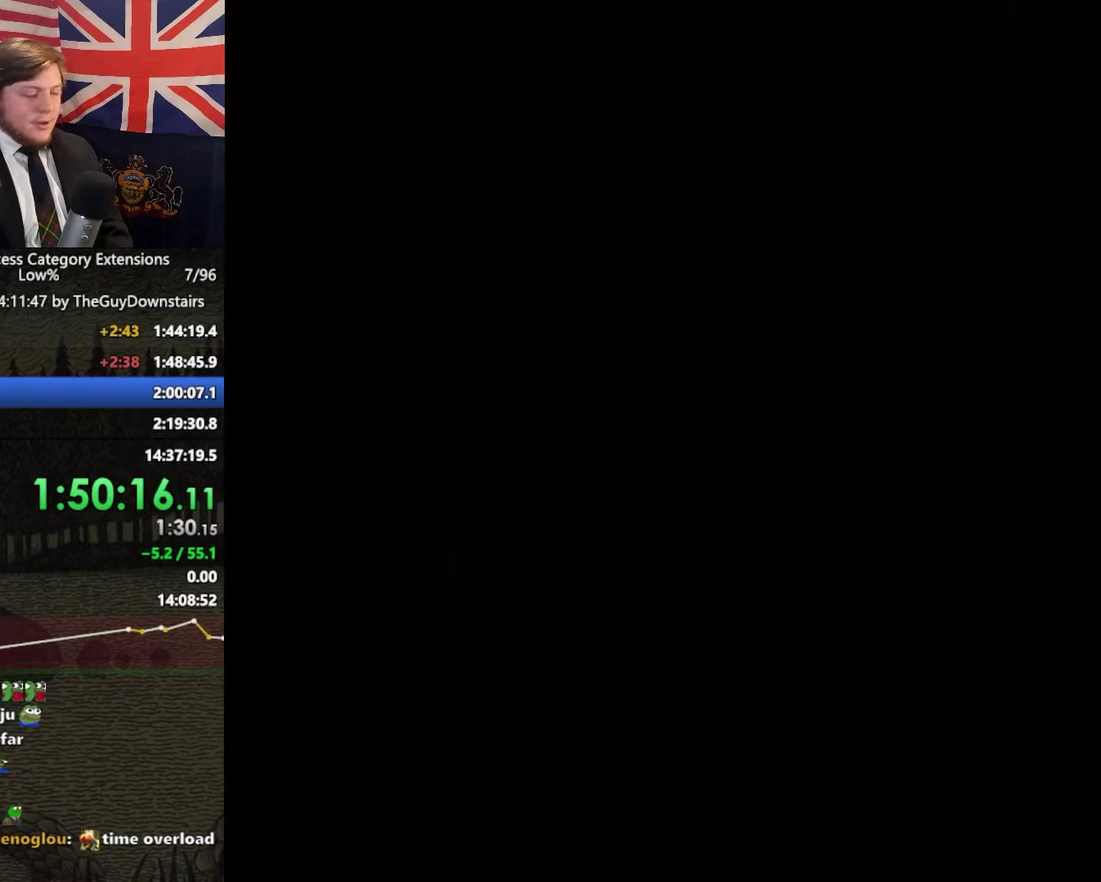
{"buttons": [], "left_stick": "up", "right_stick": "center", "events": []}
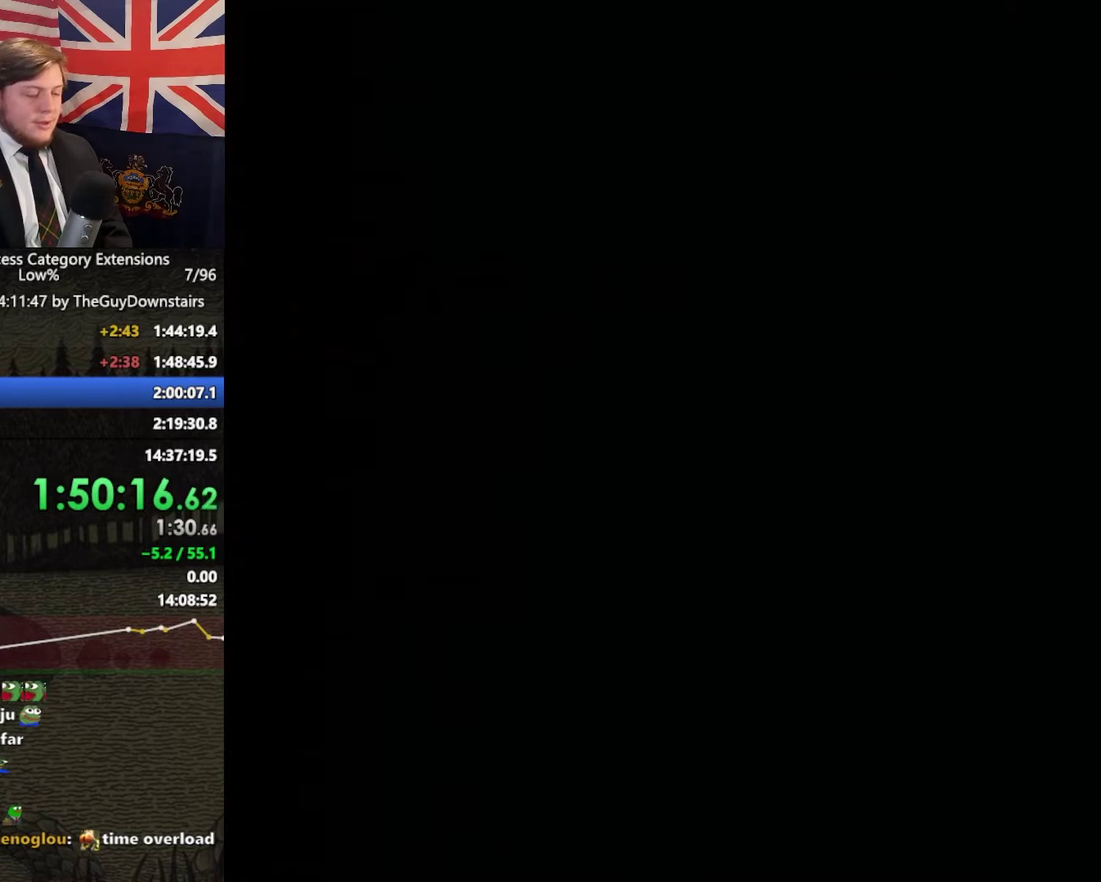
{"buttons": [], "left_stick": "up", "right_stick": "center", "events": []}
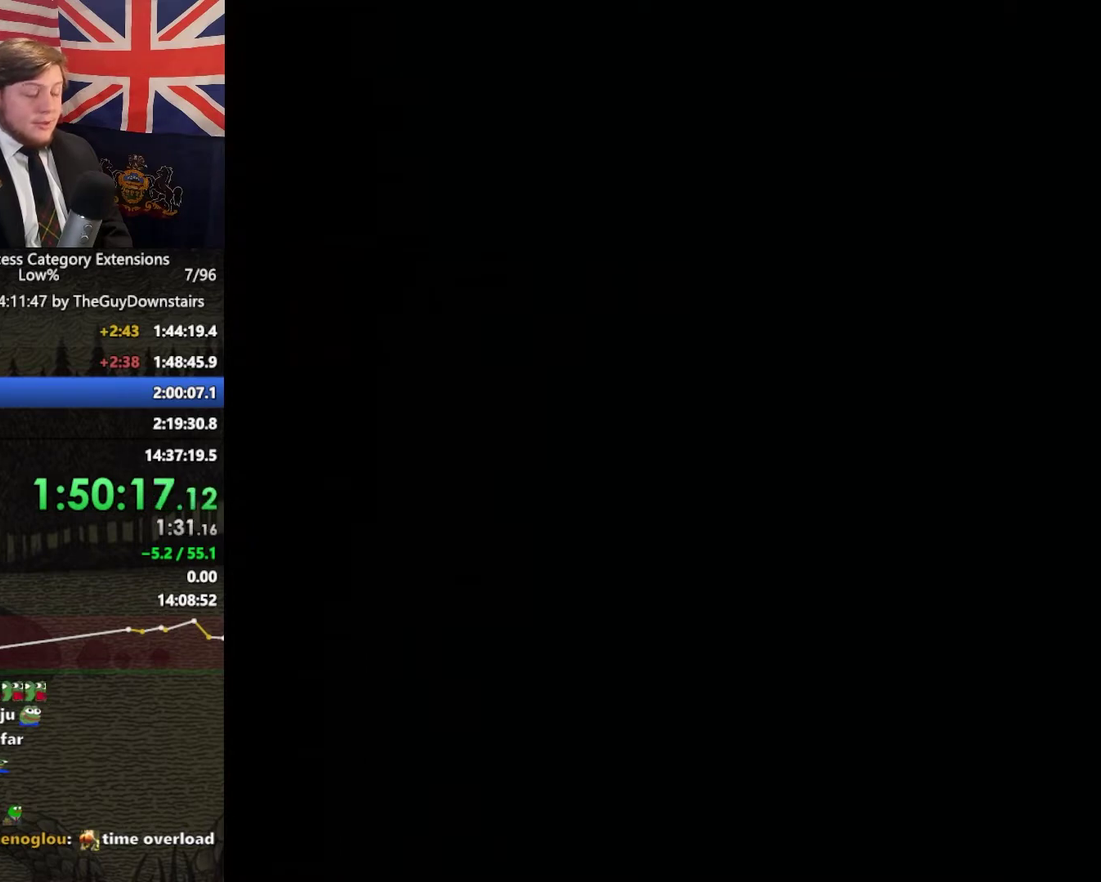
{"buttons": [], "left_stick": "up", "right_stick": "center", "events": []}
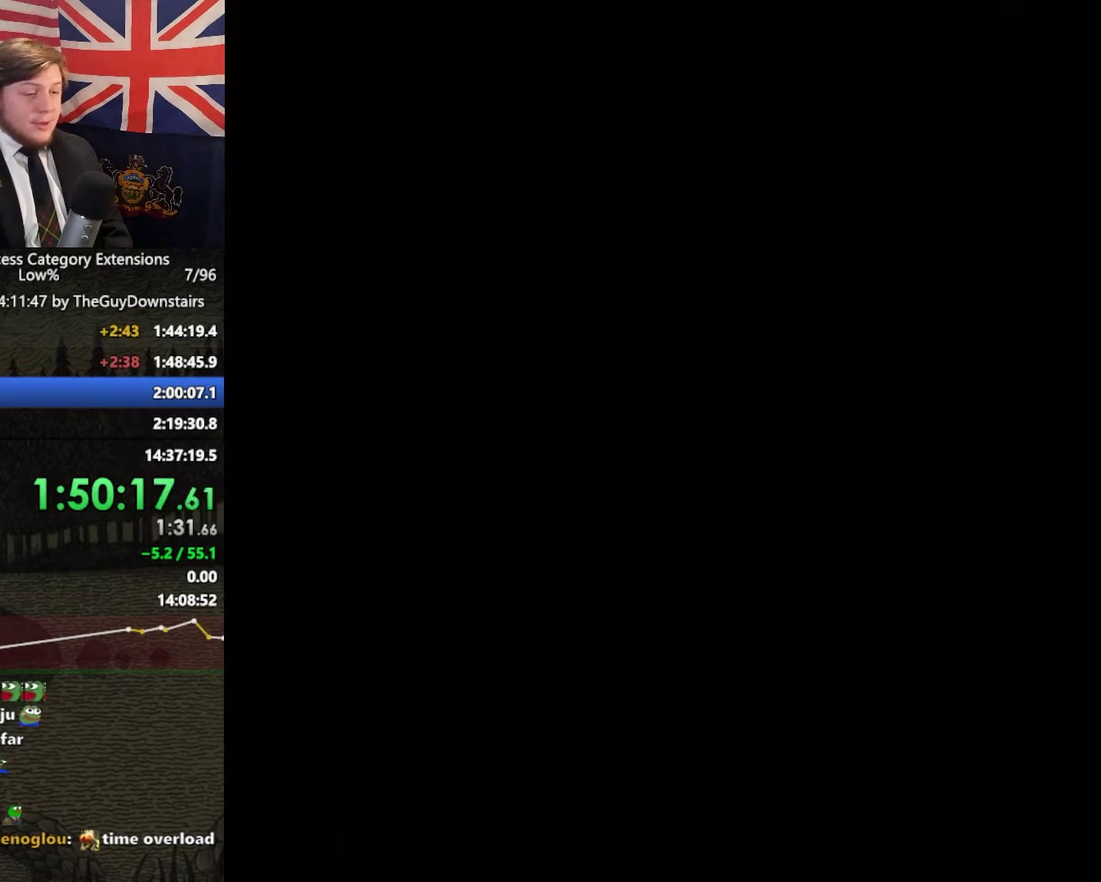
{"buttons": [], "left_stick": "up", "right_stick": "center", "events": []}
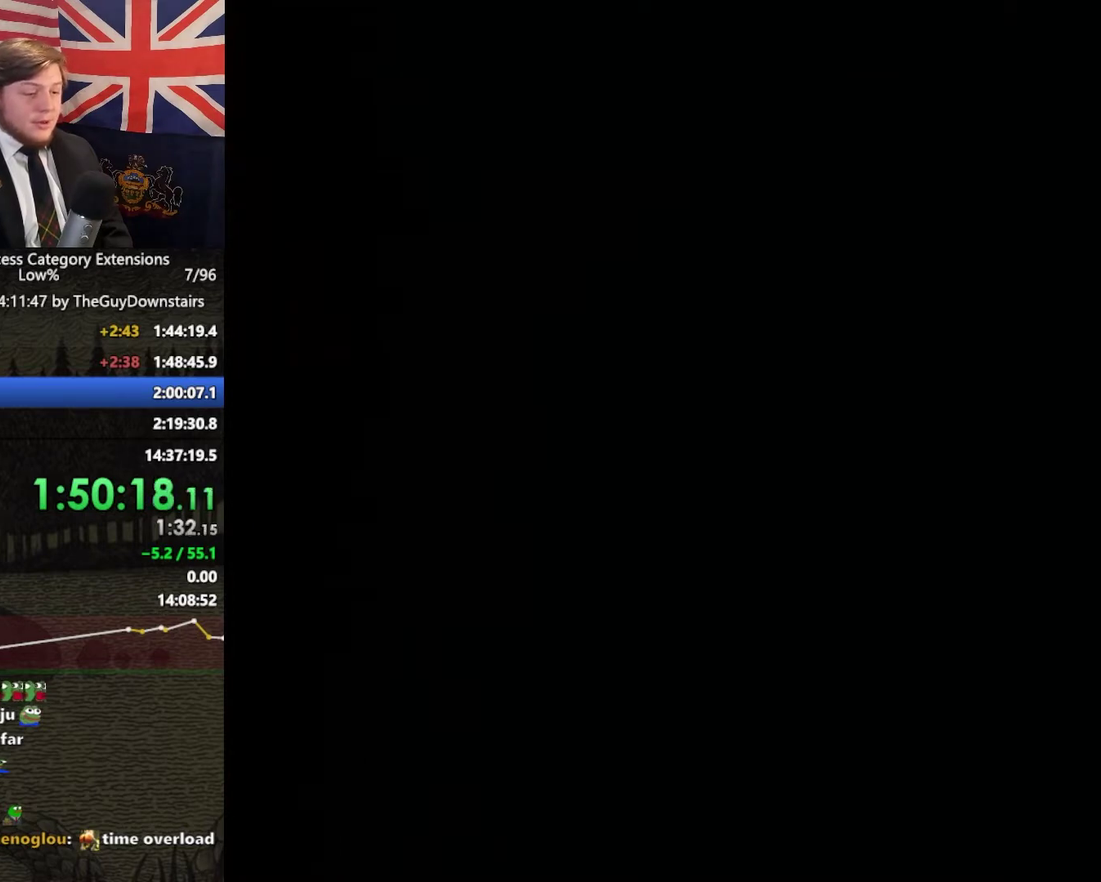
{"buttons": [], "left_stick": "up", "right_stick": "center", "events": []}
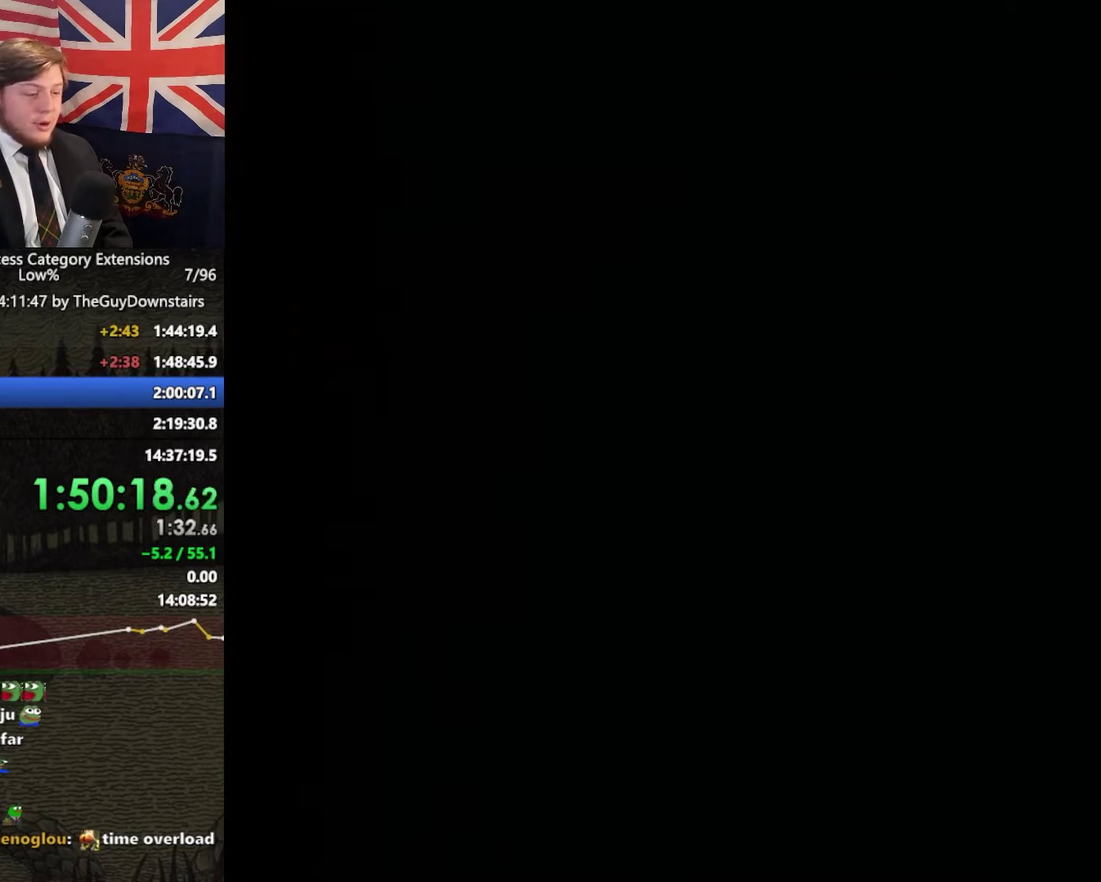
{"buttons": [], "left_stick": "up", "right_stick": "center", "events": []}
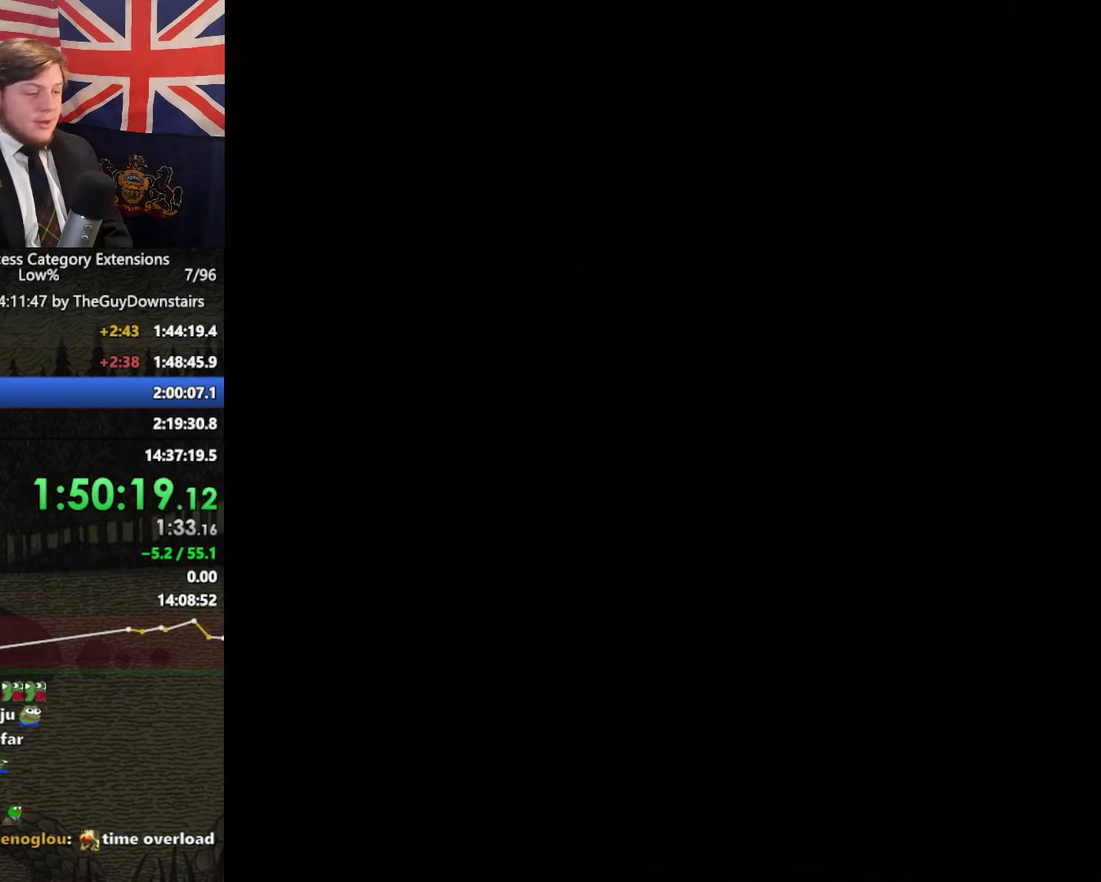
{"buttons": [], "left_stick": "up", "right_stick": "center", "events": [[233, "Z", "down"], [333, "Z", "up"], [400, "Z", "down"], [500, "Z", "up"]]}
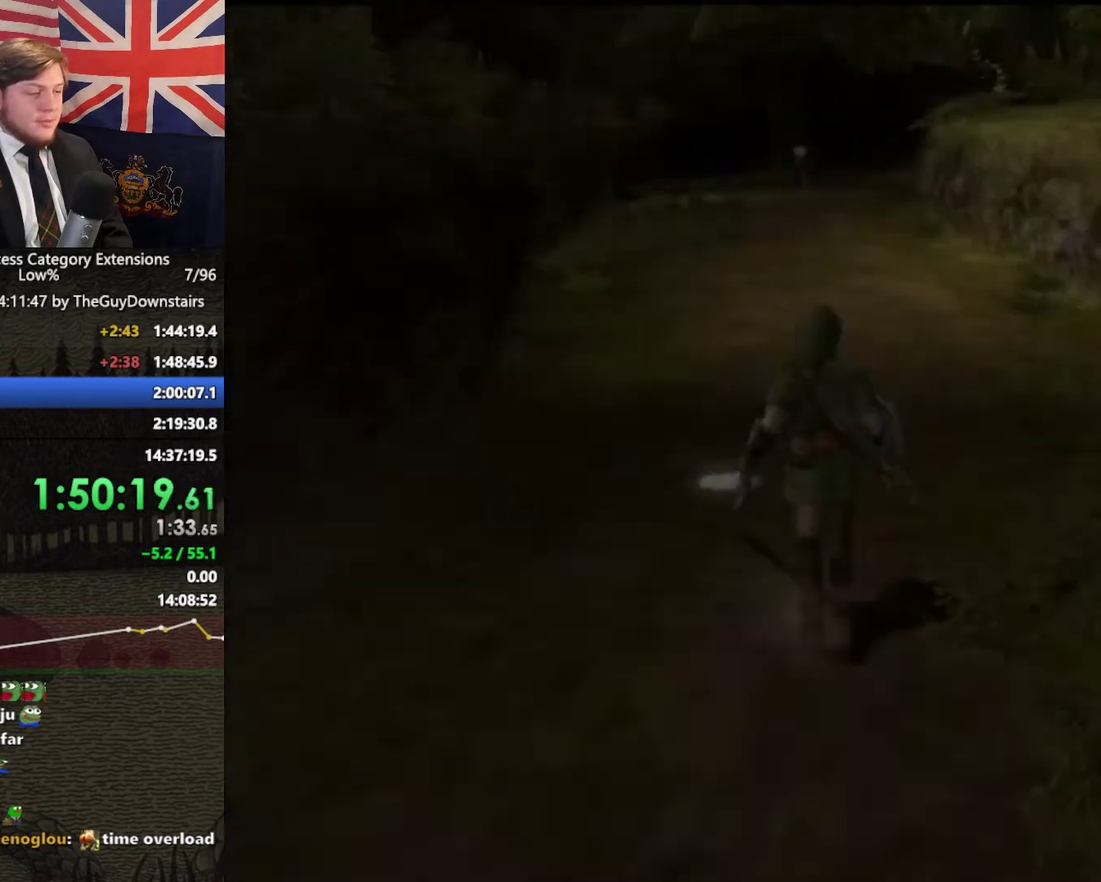
{"buttons": [], "left_stick": "up", "right_stick": "center", "events": [[67, "Z", "down"], [133, "Z", "up"], [233, "Z", "down"], [300, "Z", "up"], [400, "Z", "down"], [467, "Z", "up"]]}
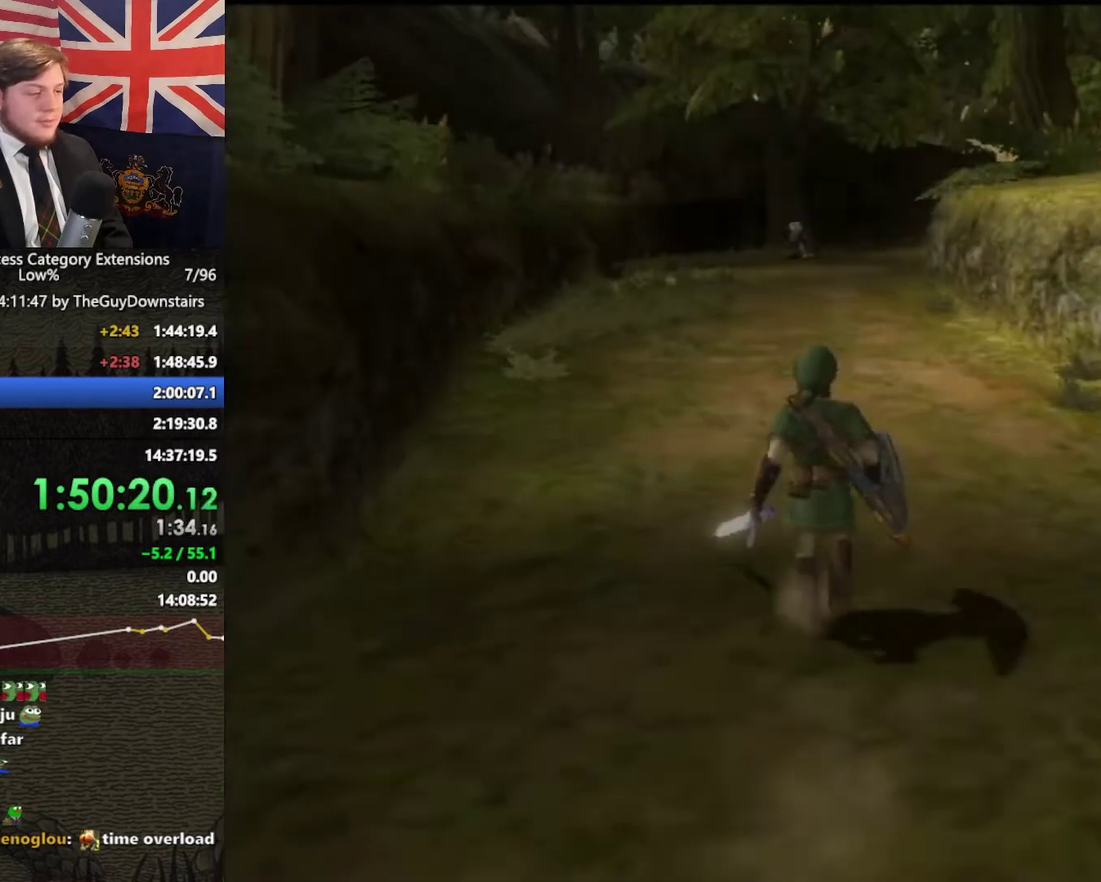
{"buttons": ["A"], "left_stick": "up", "right_stick": "center", "events": [[67, "Z", "down"], [133, "A", "down"], [133, "Z", "up"], [233, "A", "up"], [300, "A", "down"], [367, "A", "up"], [433, "A", "down"]]}
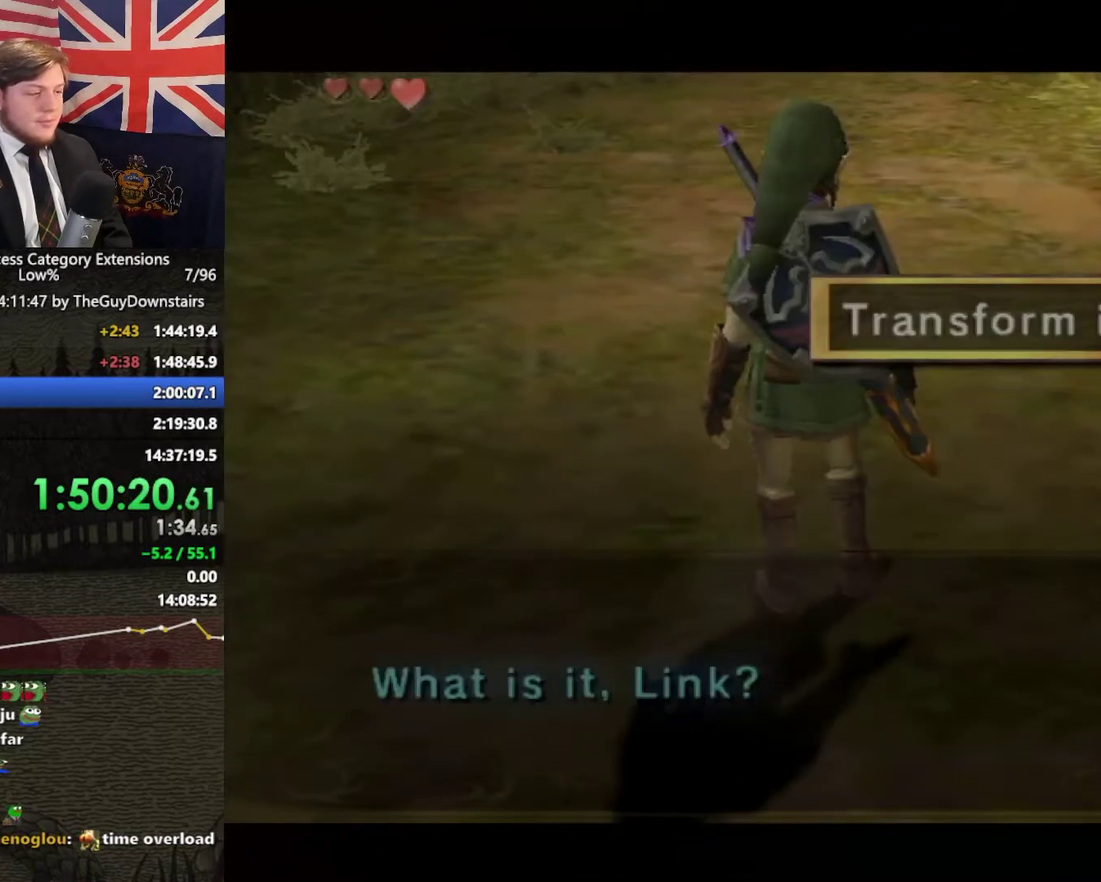
{"buttons": [], "left_stick": "up", "right_stick": "center", "events": [[33, "A", "up"]]}
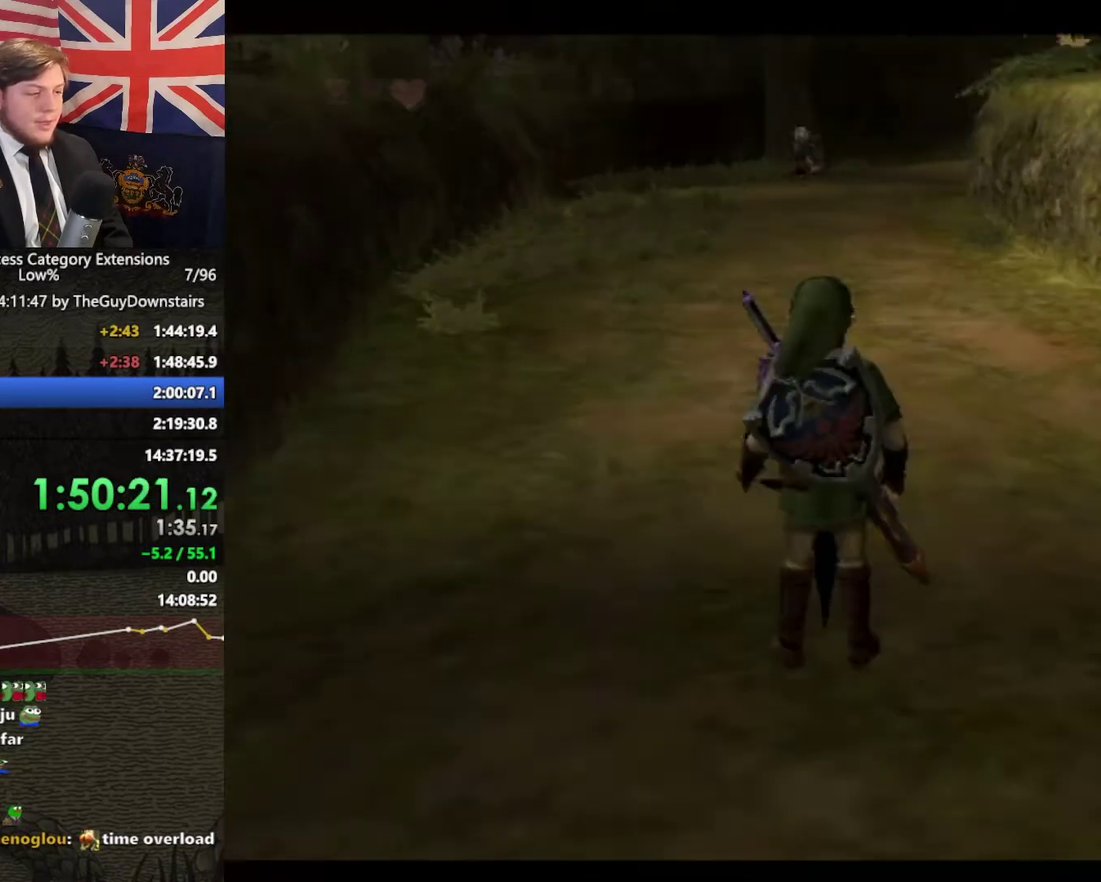
{"buttons": [], "left_stick": "up", "right_stick": "center", "events": [[167, "A", "down"], [233, "A", "up"], [400, "A", "down"], [500, "A", "up"]]}
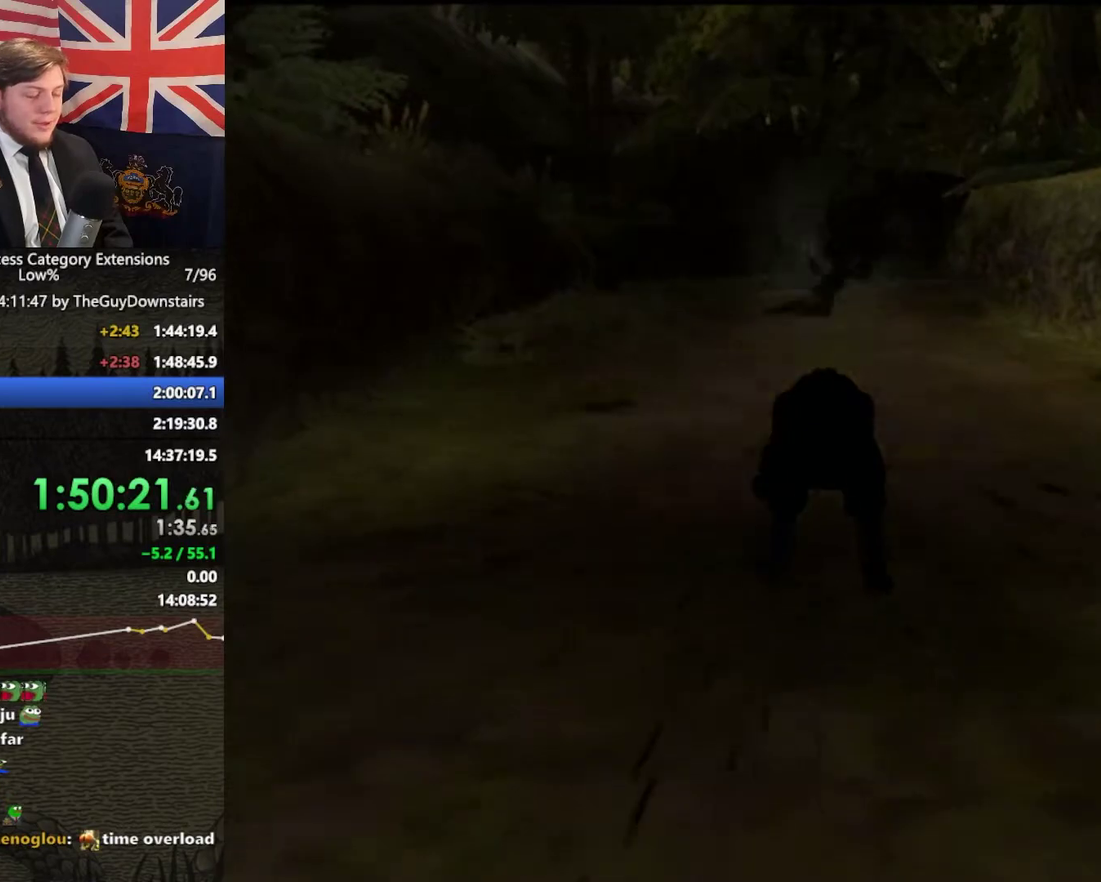
{"buttons": [], "left_stick": "up", "right_stick": "center", "events": [[167, "A", "down"], [267, "A", "up"], [367, "A", "down"], [467, "A", "up"]]}